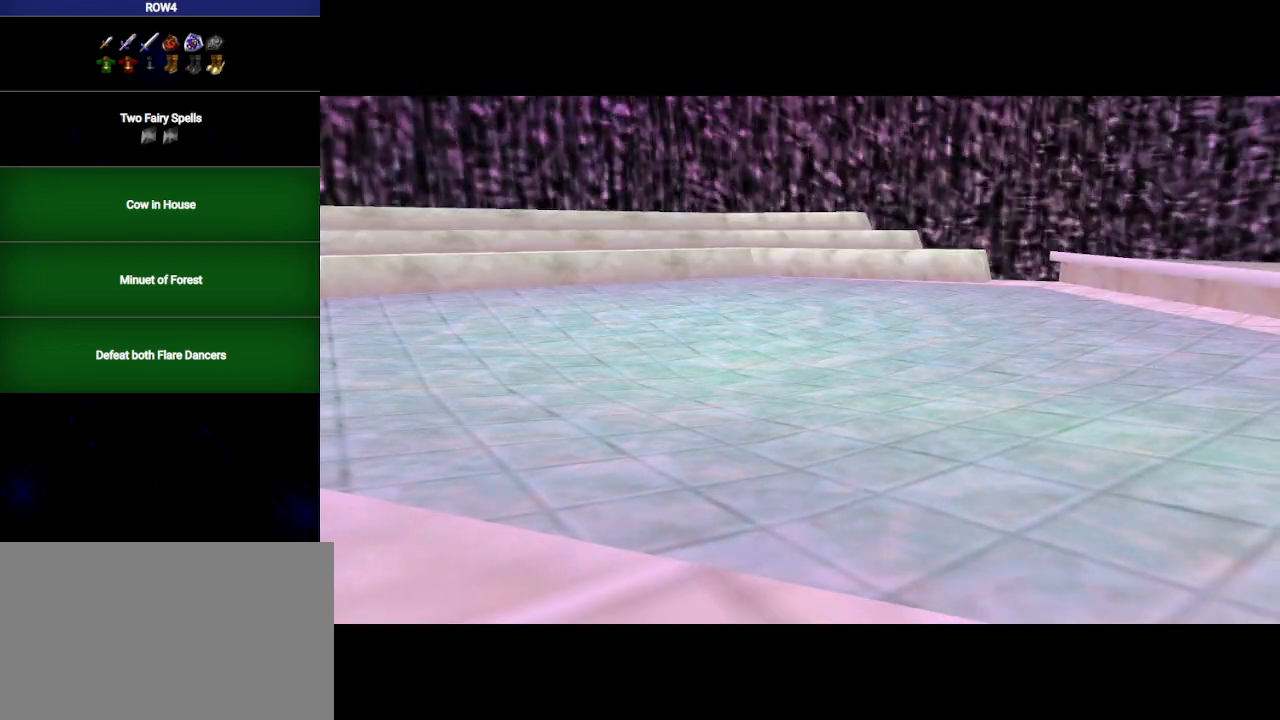
Gameplay with a controller (Nintendo layout); each line is a JSON object with the inputs held at the frame after it. "events" lists button and stick changes between this image and that frame as [ms after this image, input, new state], when the widget could be followed in between. Not read: L3 R3.
{"buttons": [], "left_stick": "center", "right_stick": "center", "events": [[133, "B", "down"], [483, "B", "up"]]}
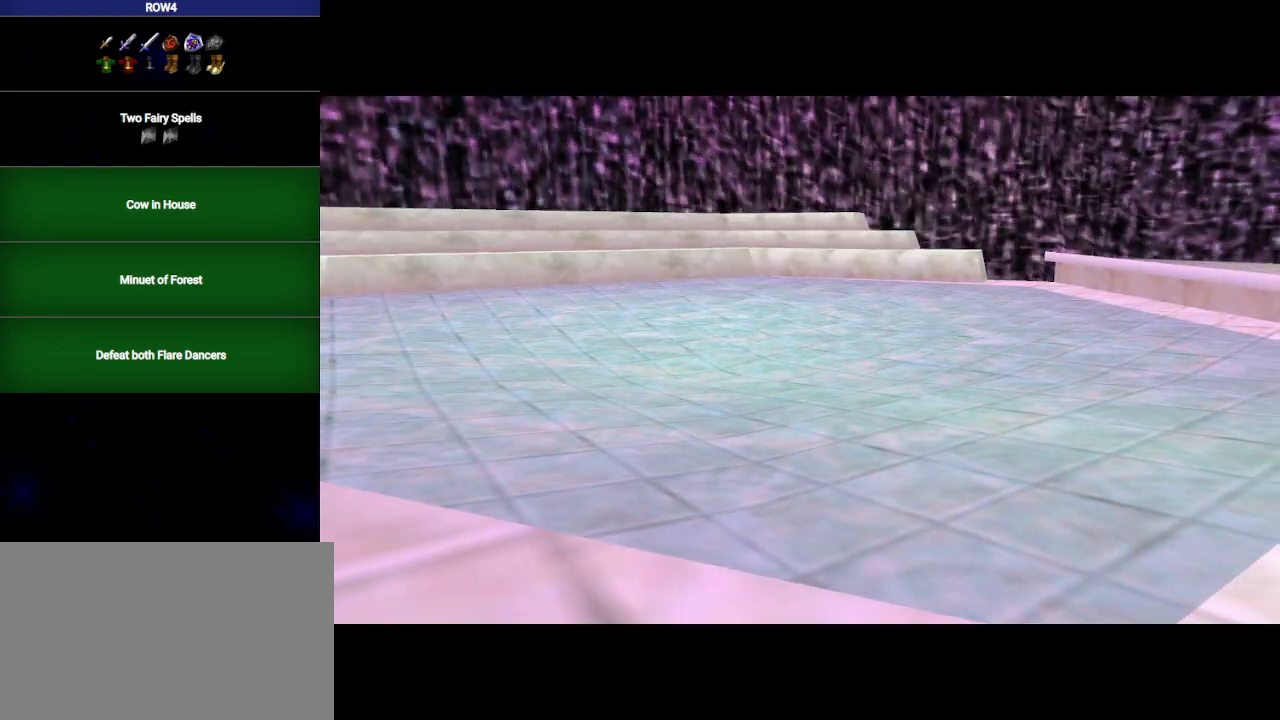
{"buttons": ["A"], "left_stick": "center", "right_stick": "center", "events": [[217, "A", "down"], [250, "A", "up"], [350, "A", "down"], [417, "A", "up"], [467, "A", "down"]]}
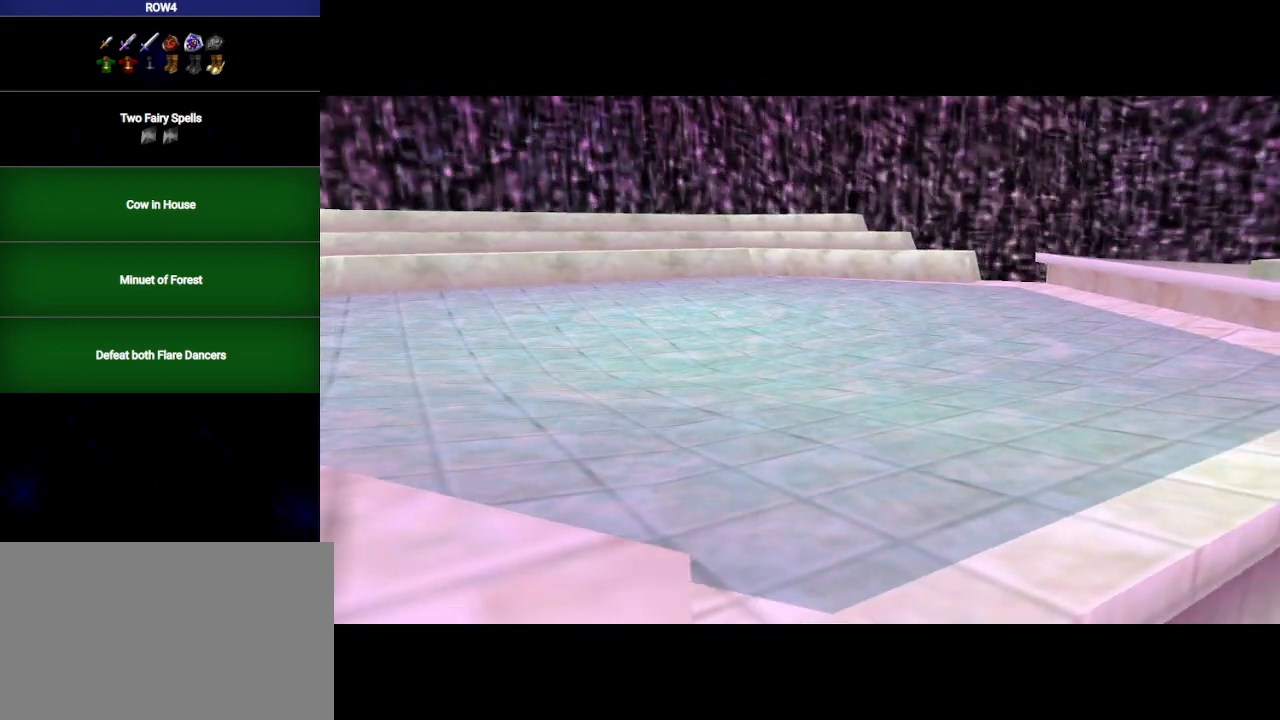
{"buttons": [], "left_stick": "center", "right_stick": "center", "events": [[33, "A", "up"], [33, "B", "down"], [133, "A", "down"], [133, "B", "up"], [200, "A", "up"], [267, "A", "down"], [317, "A", "up"], [350, "B", "down"], [383, "B", "up"], [417, "A", "down"], [450, "A", "up"]]}
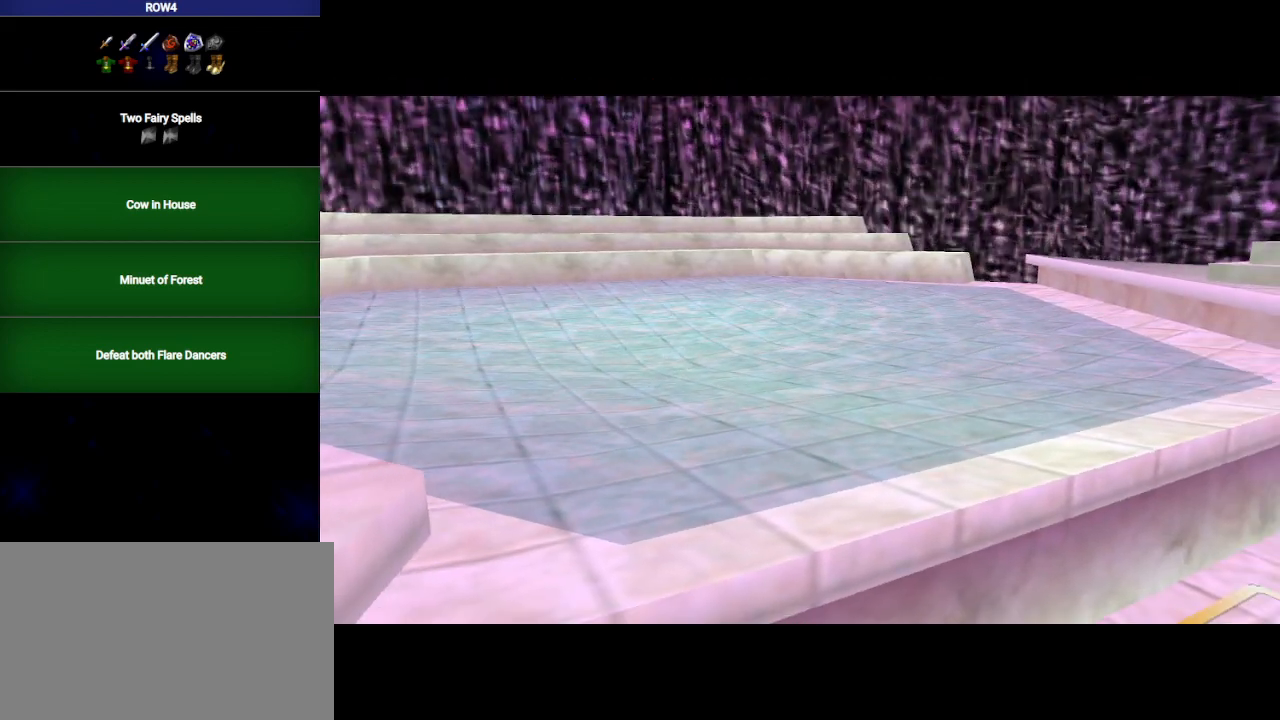
{"buttons": [], "left_stick": "center", "right_stick": "center", "events": [[17, "A", "down"], [17, "B", "down"], [33, "B", "up"], [67, "A", "up"], [167, "A", "down"], [200, "A", "up"], [267, "B", "down"], [283, "A", "down"], [317, "B", "up"], [350, "A", "up"], [417, "B", "down"], [450, "A", "down"], [467, "B", "up"], [500, "A", "up"]]}
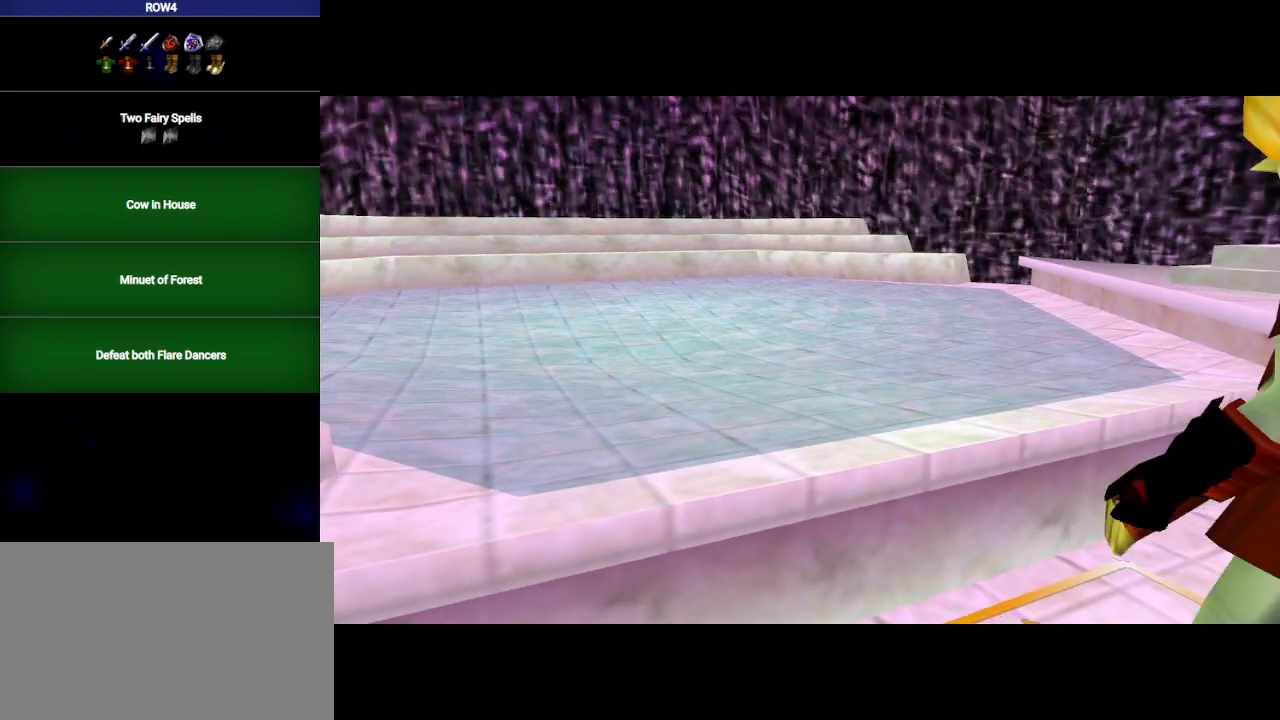
{"buttons": ["B"], "left_stick": "center", "right_stick": "center", "events": [[33, "B", "down"], [67, "A", "down"], [133, "A", "up"], [133, "B", "up"], [217, "A", "down"], [217, "B", "down"], [283, "A", "up"], [283, "B", "up"], [317, "B", "down"], [350, "A", "down"], [417, "A", "up"], [417, "B", "up"], [450, "B", "down"]]}
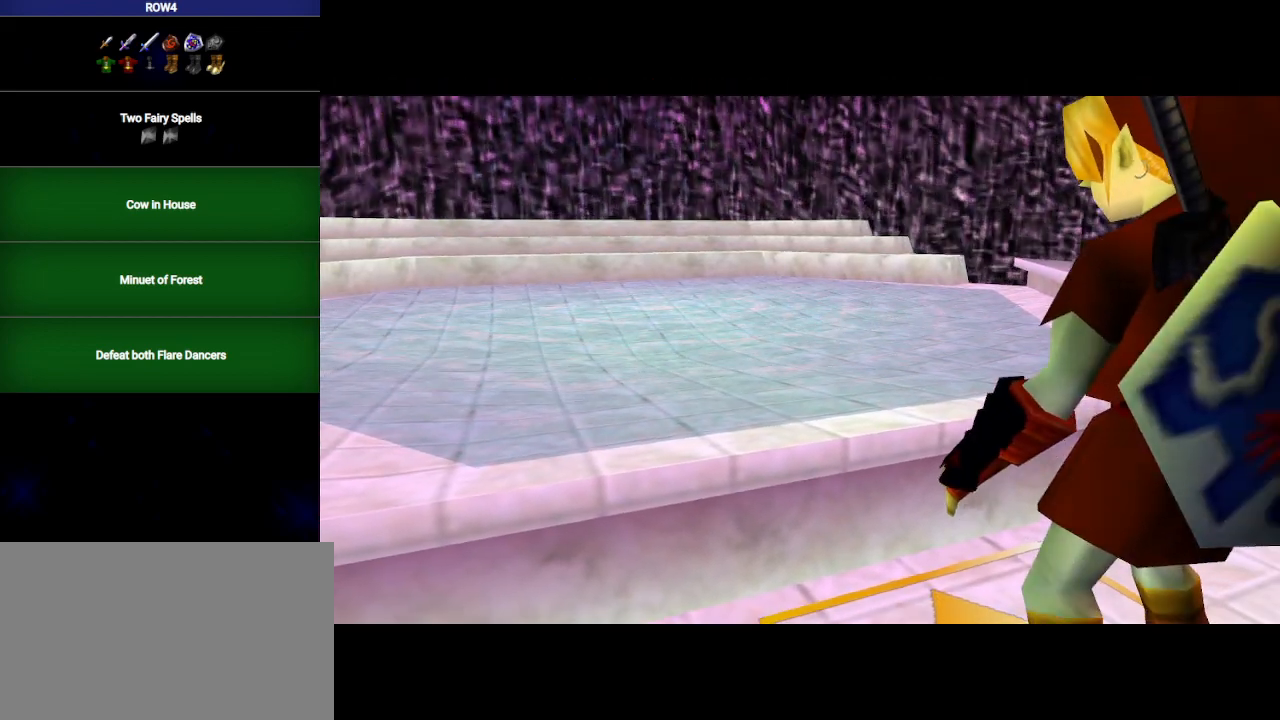
{"buttons": [], "left_stick": "center", "right_stick": "center", "events": [[17, "A", "down"], [50, "A", "up"], [67, "B", "up"], [133, "A", "down"], [133, "B", "down"], [200, "A", "up"], [200, "B", "up"], [283, "A", "down"], [283, "B", "down"], [350, "A", "up"], [350, "B", "up"], [450, "A", "down"], [500, "A", "up"]]}
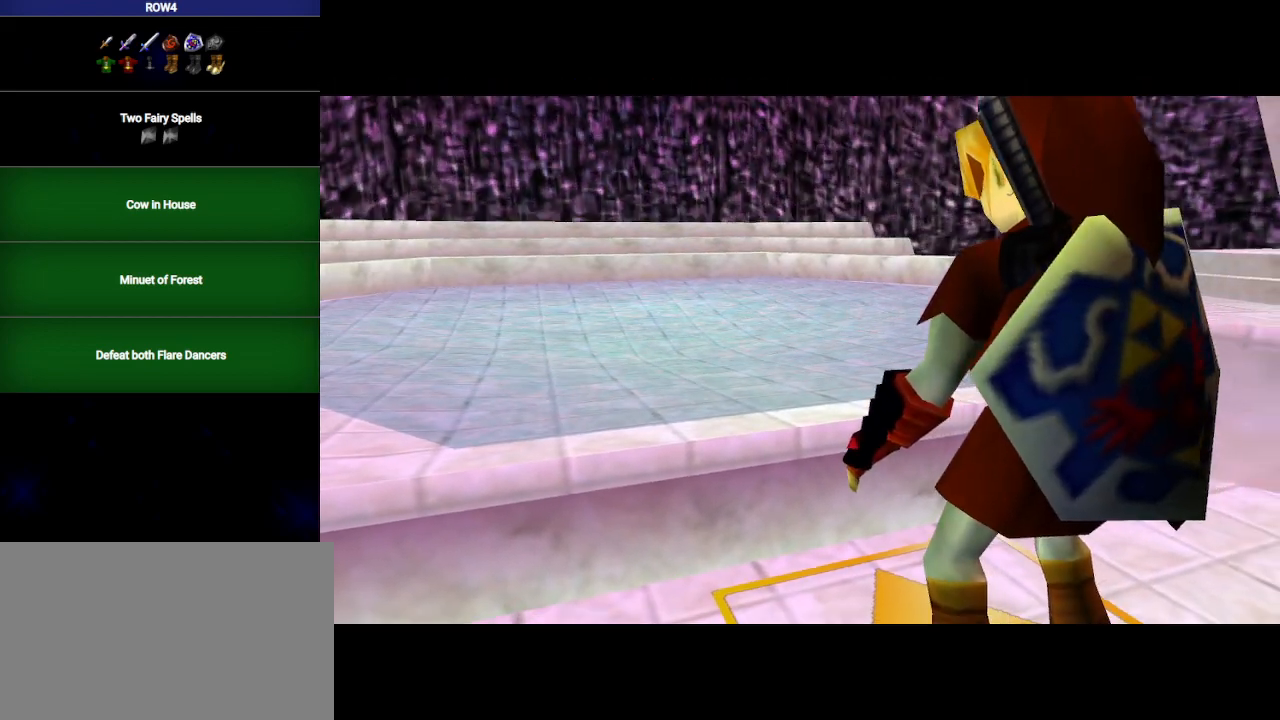
{"buttons": [], "left_stick": "center", "right_stick": "center", "events": [[33, "B", "down"], [100, "A", "down"], [100, "B", "up"], [167, "A", "up"], [200, "B", "down"], [267, "A", "down"], [300, "A", "up"], [300, "B", "up"], [383, "A", "down"], [383, "B", "down"], [450, "B", "up"], [483, "A", "up"]]}
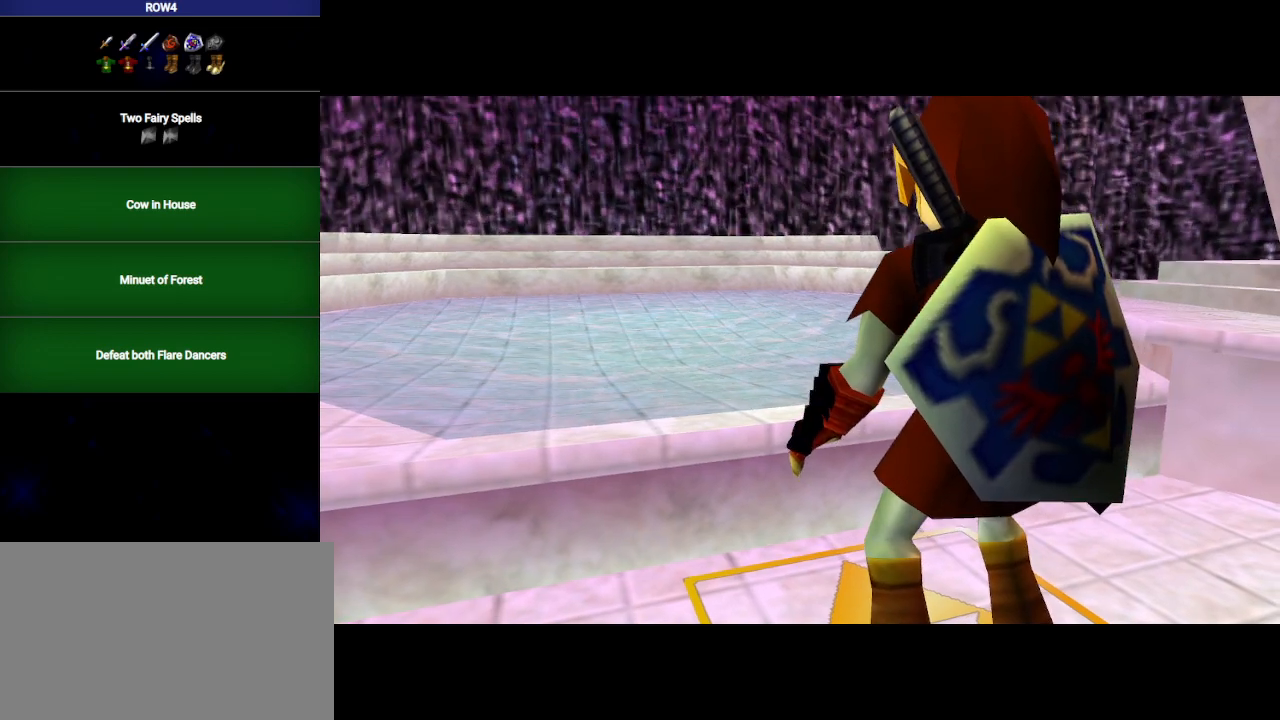
{"buttons": ["A", "B"], "left_stick": "center", "right_stick": "center", "events": [[17, "B", "down"], [67, "A", "down"], [100, "B", "up"], [133, "A", "up"], [167, "B", "down"], [233, "A", "down"], [267, "B", "up"], [283, "A", "up"], [317, "B", "down"], [383, "B", "up"], [450, "A", "down"], [450, "B", "down"]]}
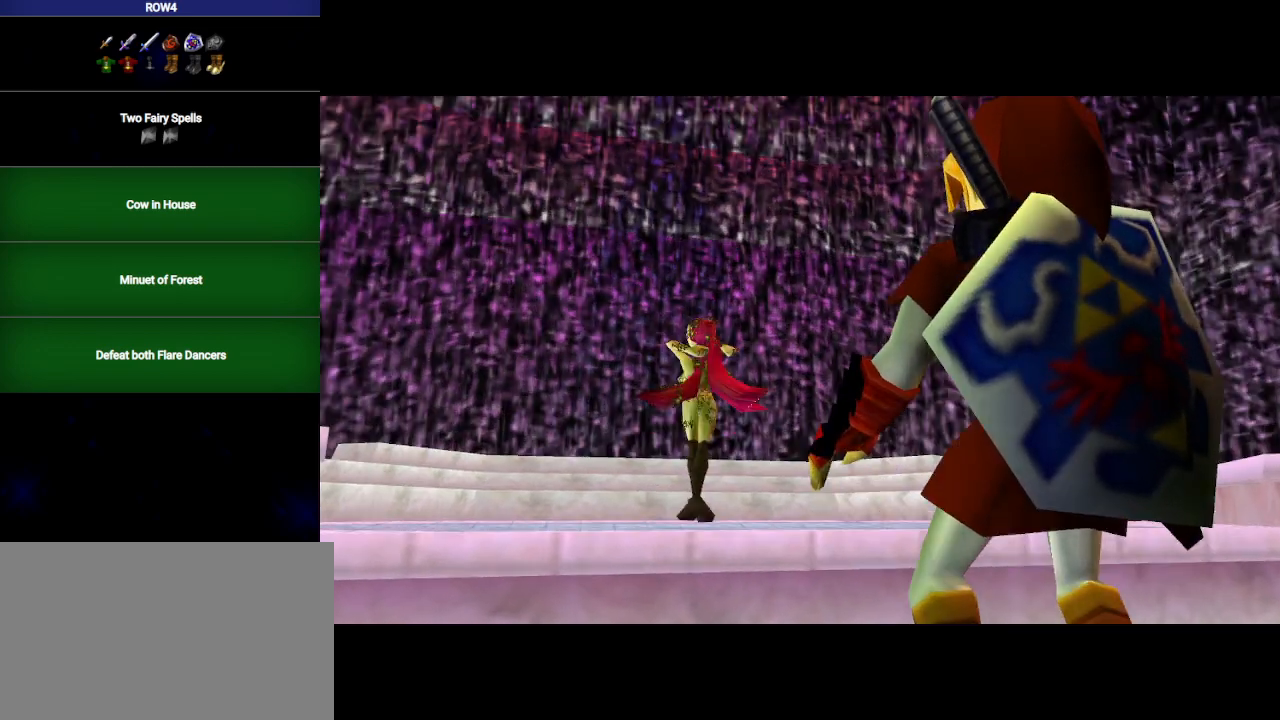
{"buttons": ["A", "B"], "left_stick": "center", "right_stick": "center", "events": [[33, "A", "up"], [33, "B", "up"], [100, "A", "down"], [100, "B", "down"], [200, "A", "up"], [200, "B", "up"], [283, "A", "down"], [350, "A", "up"], [417, "B", "down"], [450, "A", "down"]]}
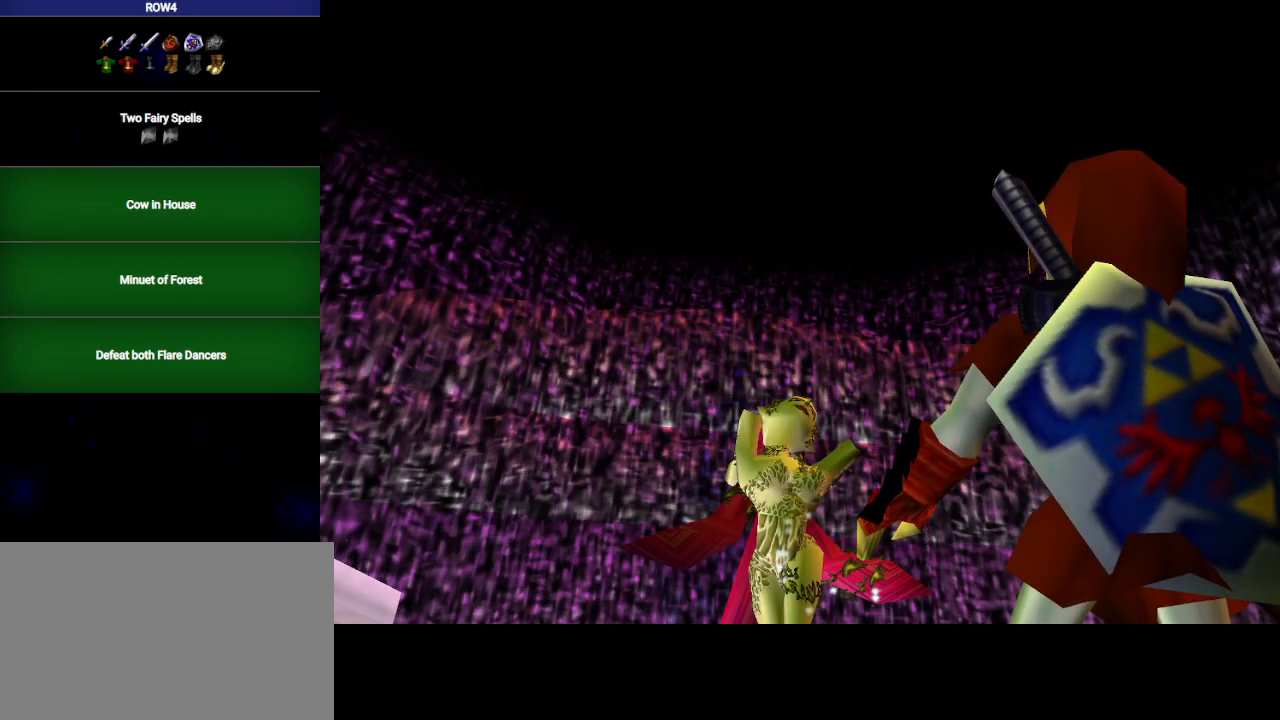
{"buttons": [], "left_stick": "center", "right_stick": "center", "events": [[17, "A", "up"], [17, "B", "up"], [100, "A", "down"], [100, "B", "down"], [133, "B", "up"], [167, "A", "up"], [250, "A", "down"], [250, "B", "down"], [317, "A", "up"], [317, "B", "up"], [417, "A", "down"], [417, "B", "down"], [467, "A", "up"], [467, "B", "up"]]}
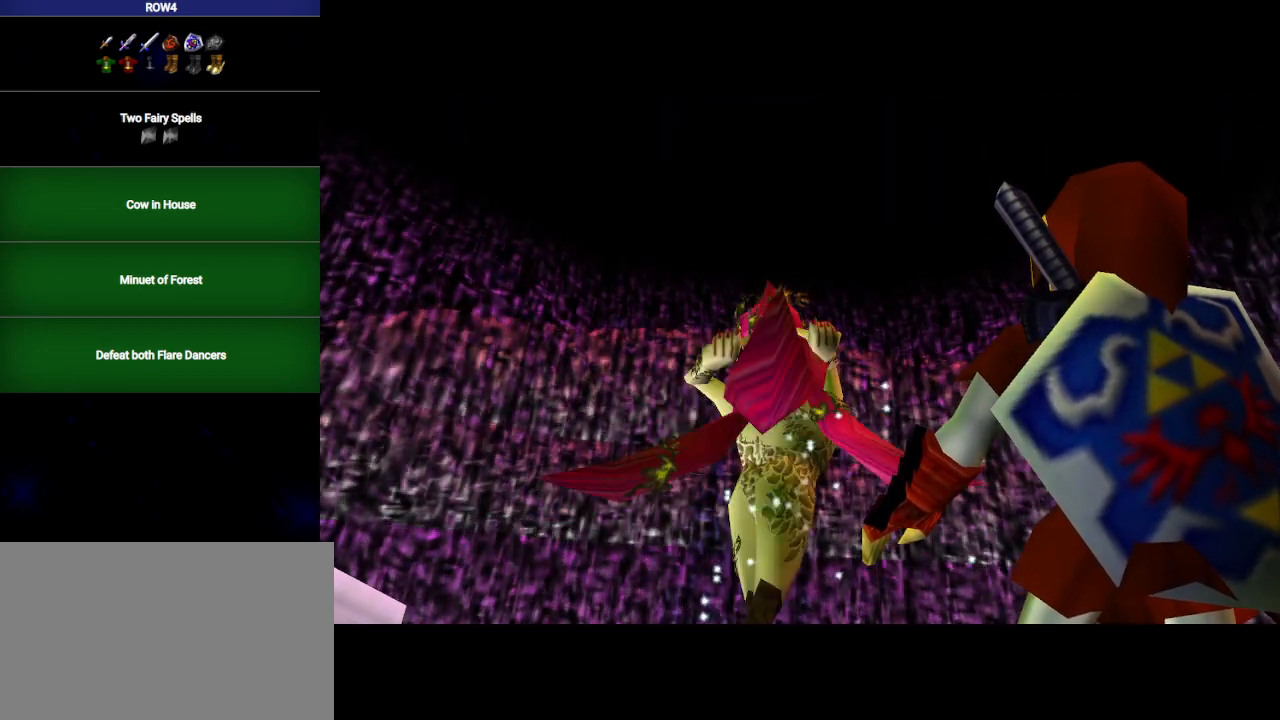
{"buttons": ["A"], "left_stick": "center", "right_stick": "center", "events": [[67, "A", "down"], [67, "B", "down"], [133, "B", "up"], [200, "A", "up"], [300, "A", "down"]]}
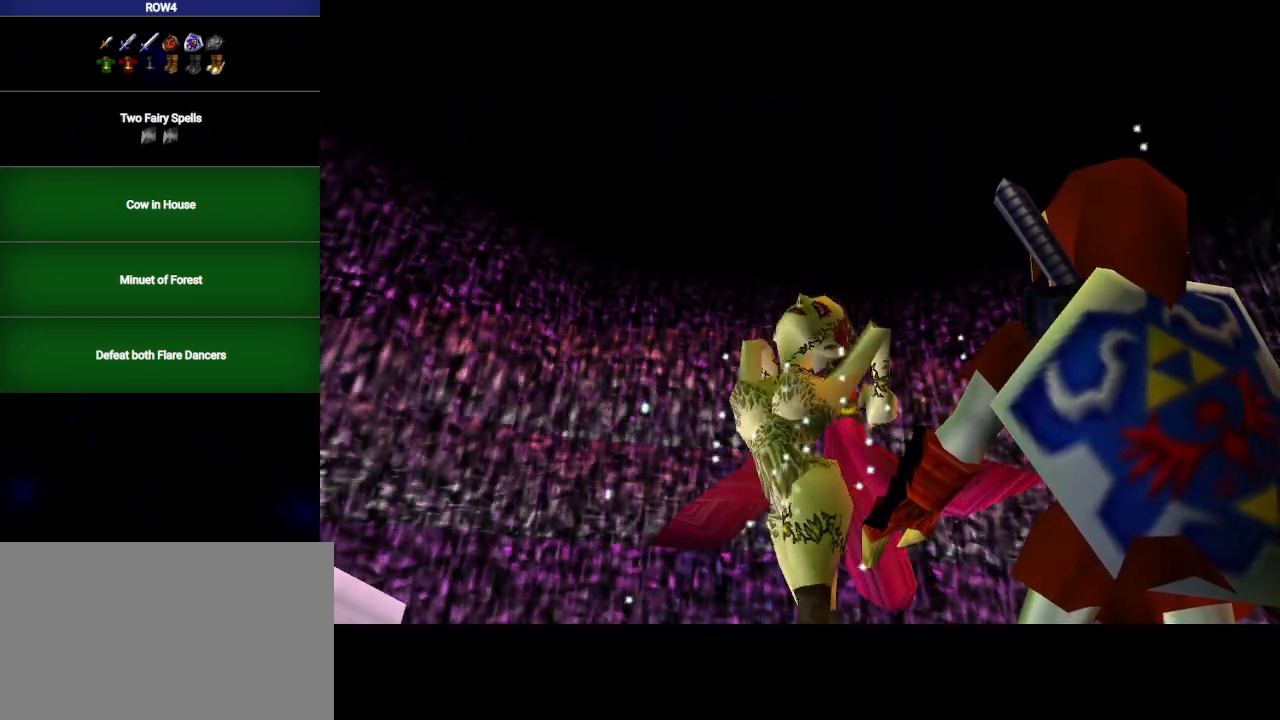
{"buttons": ["A", "B"], "left_stick": "center", "right_stick": "center", "events": [[67, "A", "up"], [317, "A", "down"], [317, "B", "down"], [383, "B", "up"], [417, "A", "up"], [500, "A", "down"], [500, "B", "down"]]}
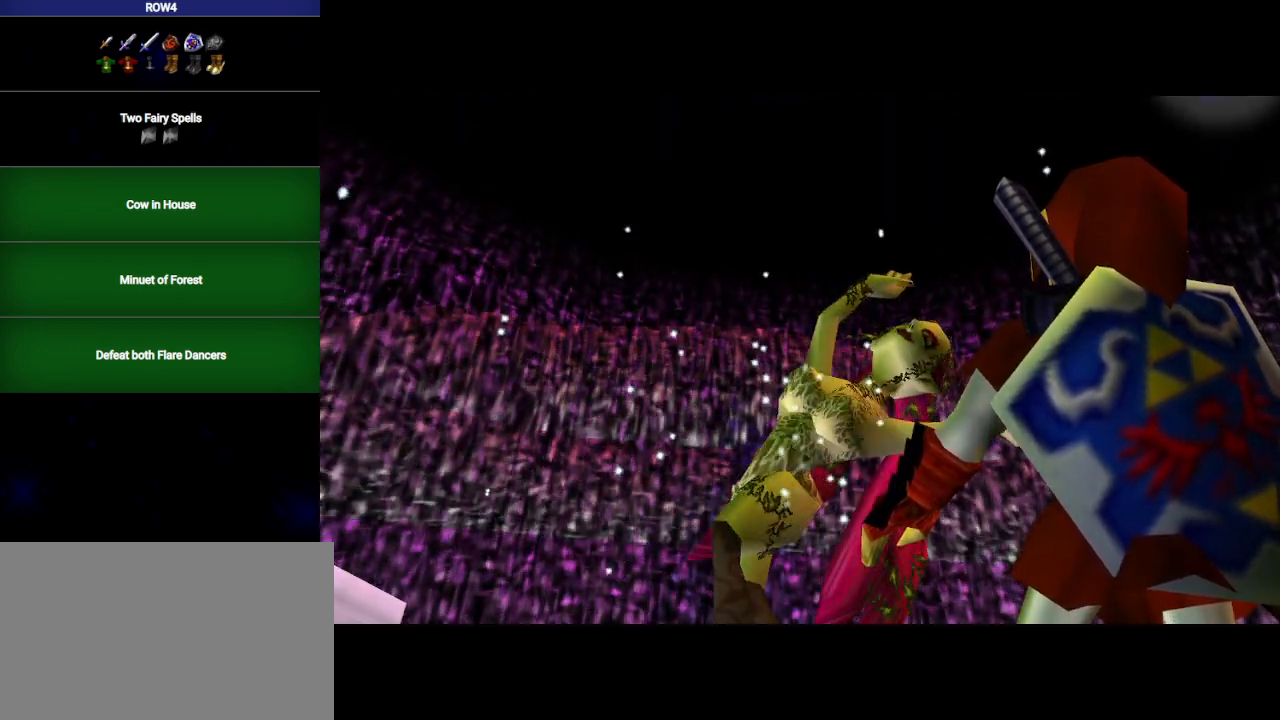
{"buttons": ["B"], "left_stick": "center", "right_stick": "center", "events": [[67, "B", "up"], [133, "A", "up"], [167, "B", "down"], [200, "A", "down"], [250, "A", "up"], [250, "B", "up"], [317, "B", "down"], [350, "A", "down"], [383, "B", "up"], [417, "A", "up"], [483, "B", "down"]]}
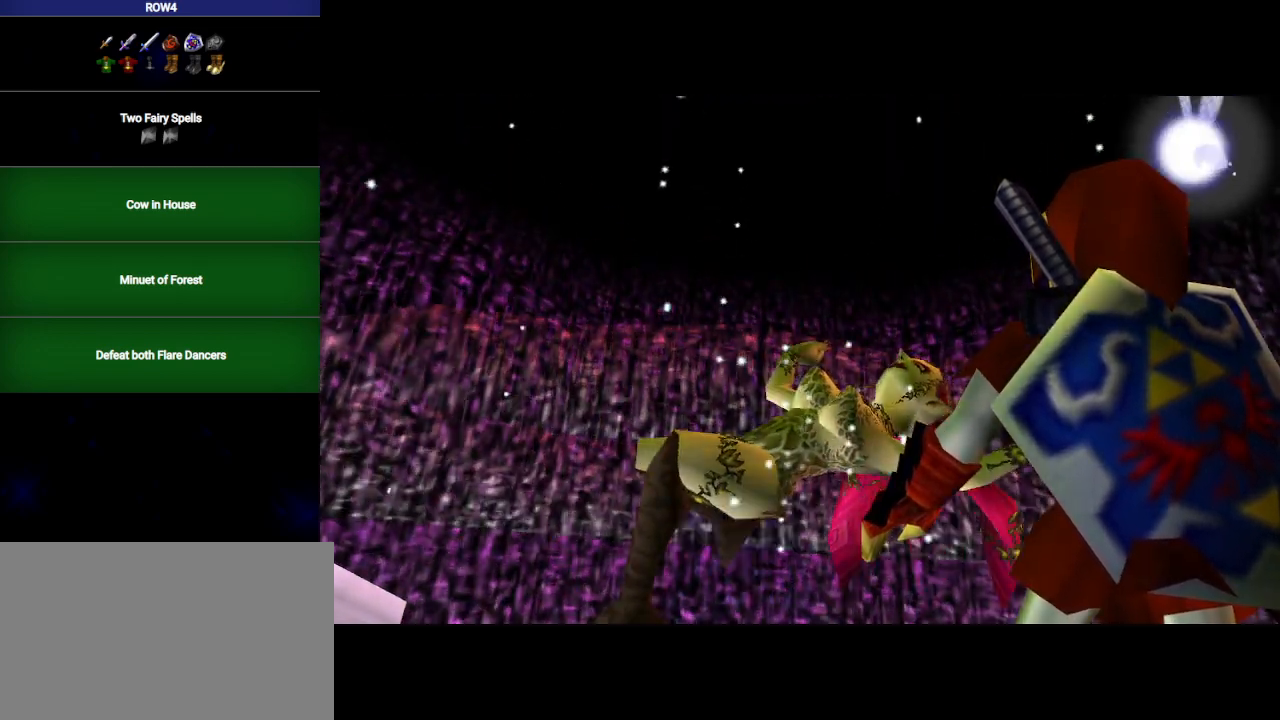
{"buttons": ["A", "B"], "left_stick": "center", "right_stick": "center", "events": [[17, "A", "down"], [67, "B", "up"], [100, "A", "up"], [133, "B", "down"], [167, "A", "down"], [250, "B", "up"], [283, "B", "down"], [417, "B", "up"], [500, "B", "down"]]}
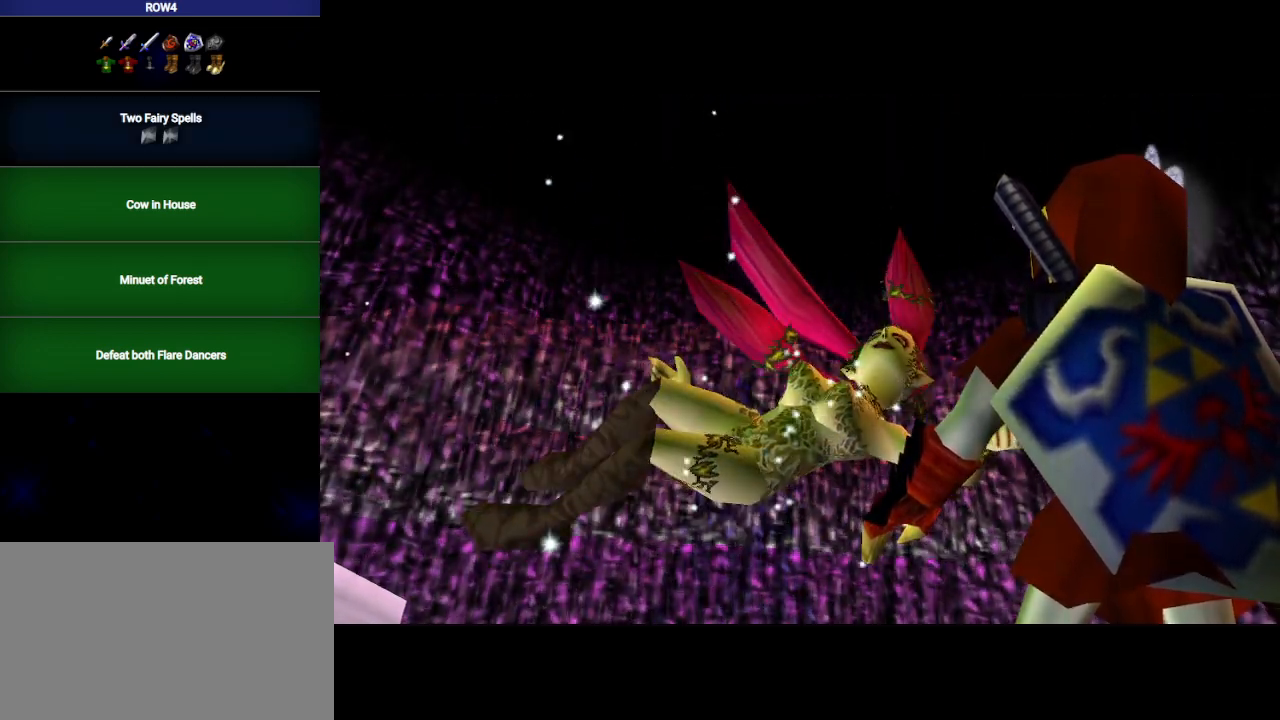
{"buttons": [], "left_stick": "center", "right_stick": "center", "events": [[233, "B", "up"], [300, "A", "up"], [383, "A", "down"], [383, "B", "down"], [433, "B", "up"], [483, "A", "up"]]}
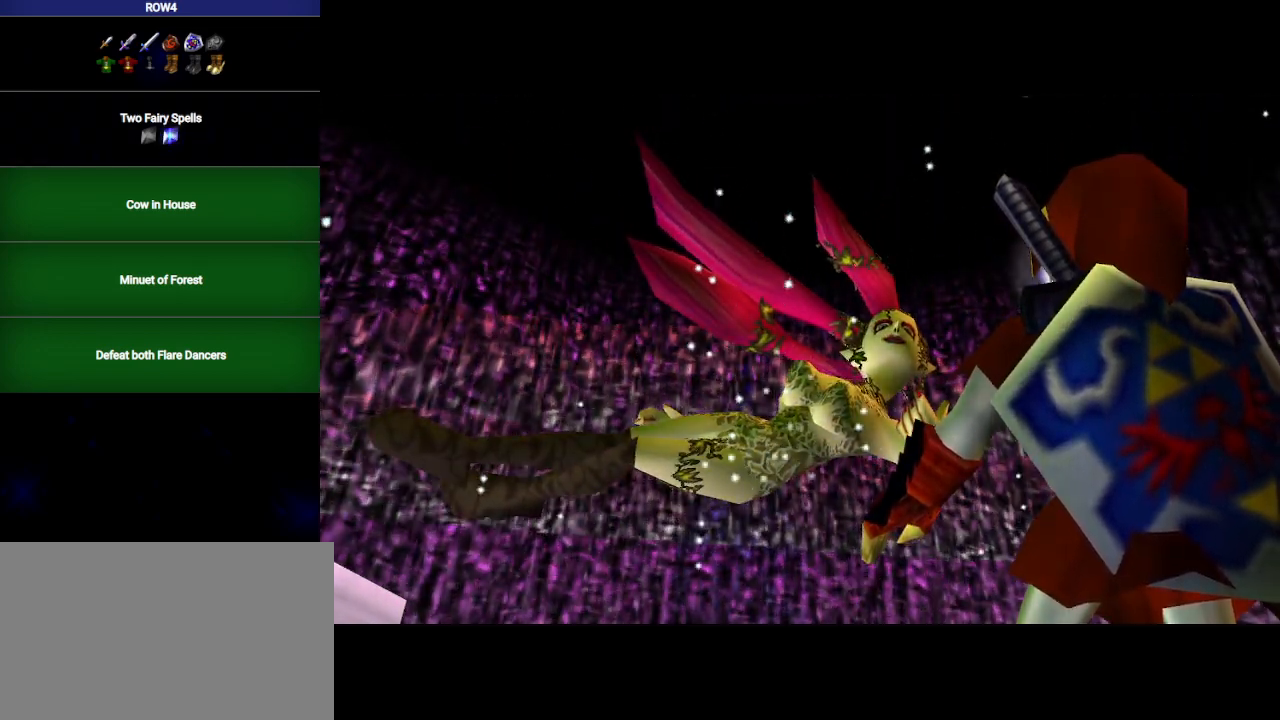
{"buttons": ["B"], "left_stick": "center", "right_stick": "center", "events": [[67, "B", "down"], [100, "A", "down"], [133, "A", "up"], [133, "B", "up"], [200, "B", "down"], [233, "A", "down"], [283, "A", "up"], [283, "B", "up"], [350, "B", "down"], [383, "A", "down"], [417, "B", "up"], [450, "A", "up"], [500, "B", "down"]]}
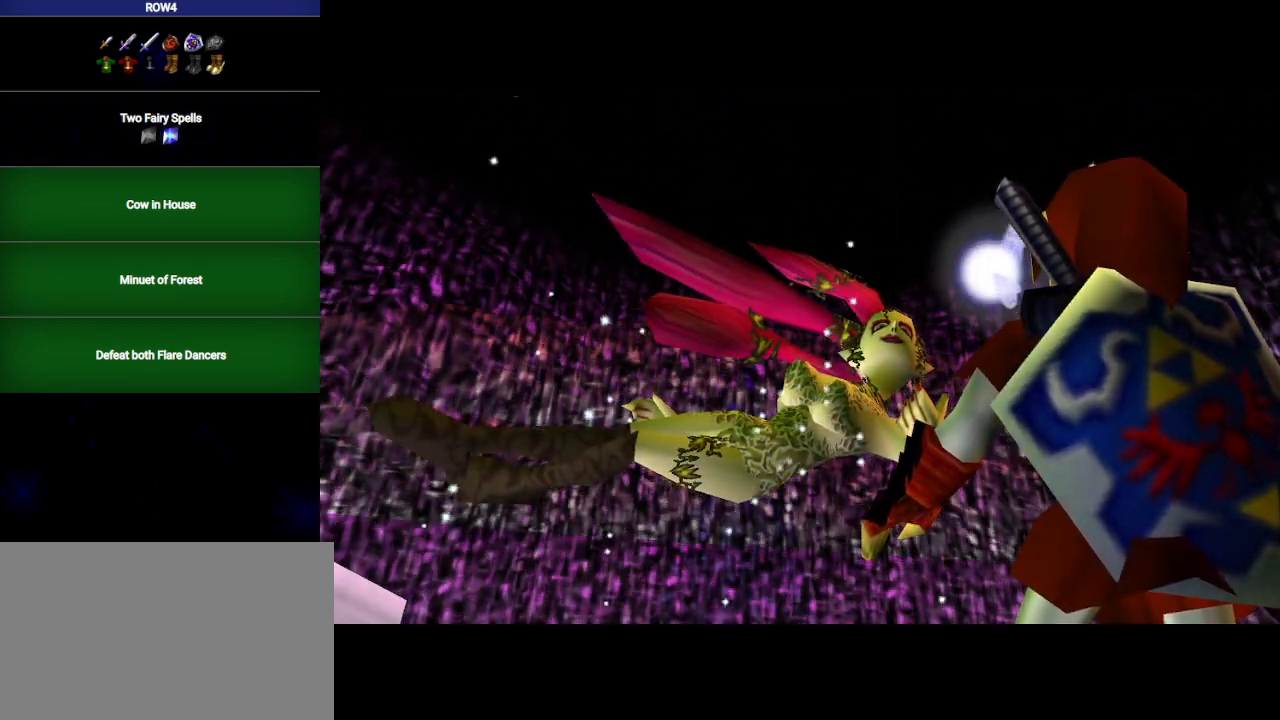
{"buttons": [], "left_stick": "center", "right_stick": "center", "events": [[33, "A", "down"], [67, "B", "up"], [167, "B", "down"], [250, "A", "up"], [250, "B", "up"]]}
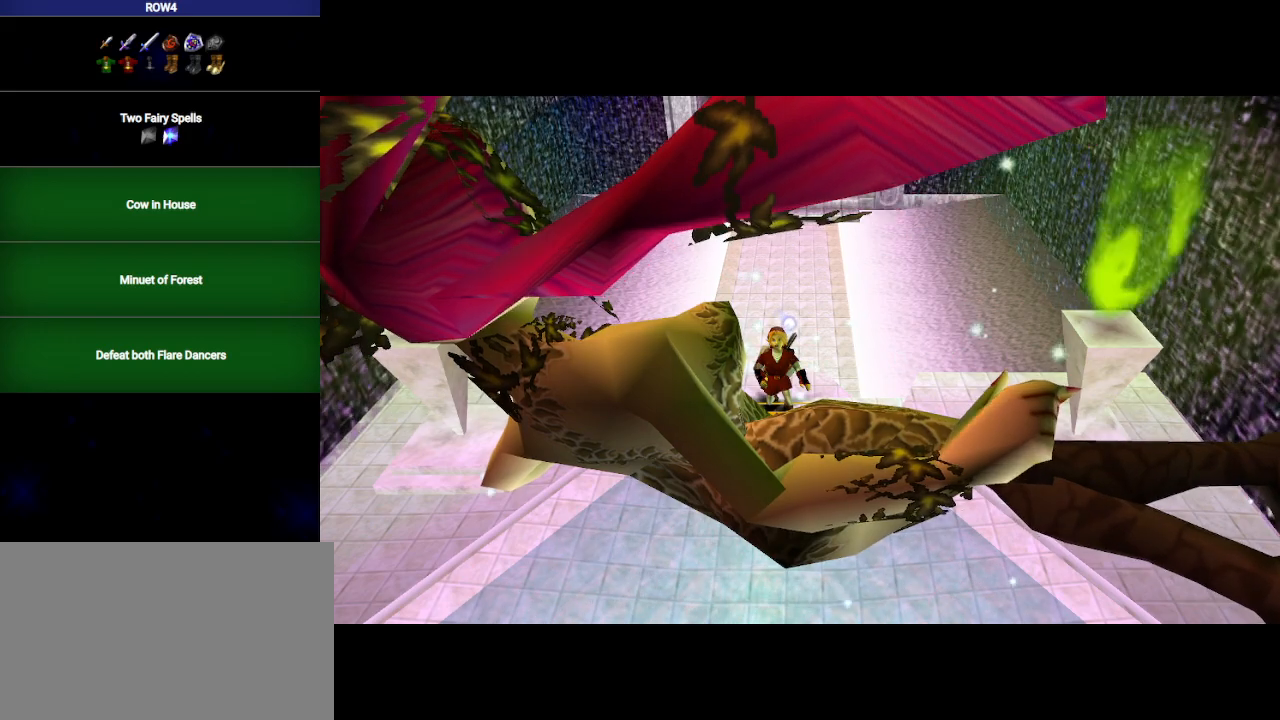
{"buttons": [], "left_stick": "center", "right_stick": "center", "events": [[233, "A", "down"], [350, "A", "up"]]}
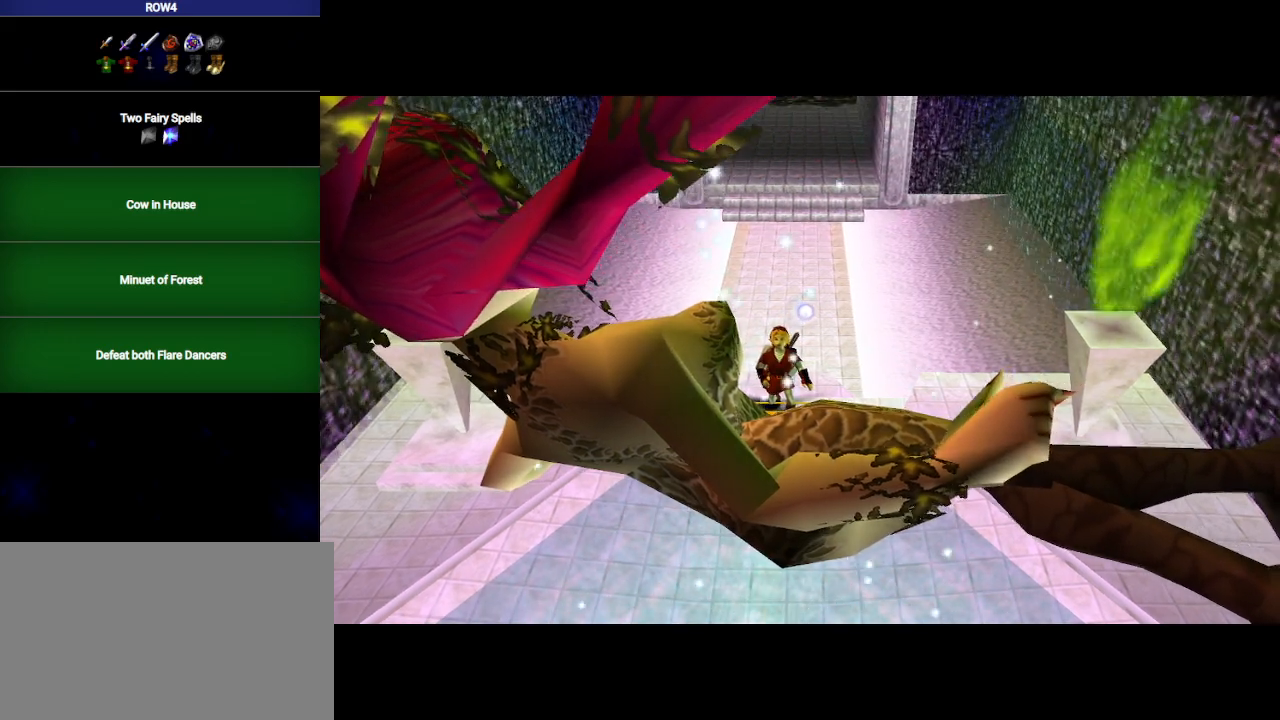
{"buttons": ["B"], "left_stick": "center", "right_stick": "center", "events": [[100, "B", "down"], [167, "B", "up"], [267, "B", "down"], [317, "A", "down"], [317, "B", "up"], [350, "A", "up"], [383, "B", "down"], [417, "A", "down"], [483, "A", "up"], [483, "B", "up"], [500, "B", "down"]]}
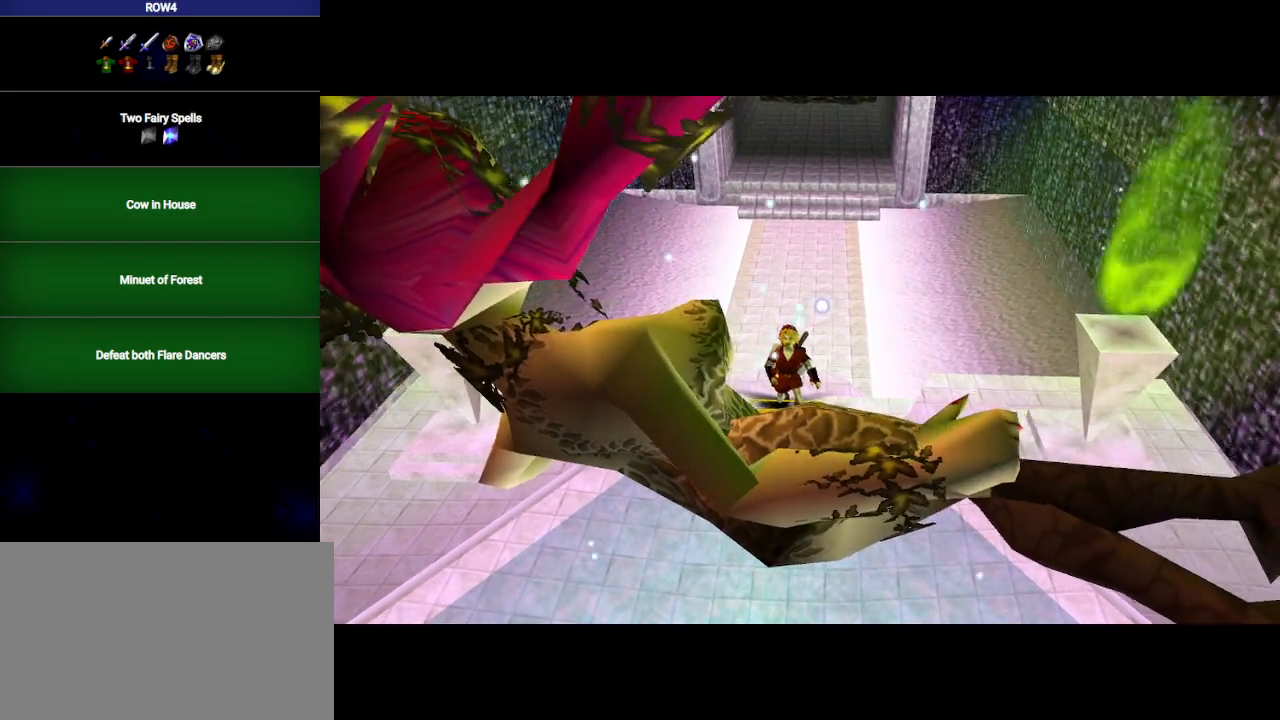
{"buttons": [], "left_stick": "center", "right_stick": "center", "events": [[67, "A", "down"], [67, "B", "up"], [167, "B", "down"], [233, "A", "up"], [233, "B", "up"], [283, "A", "down"], [317, "B", "down"], [350, "A", "up"], [383, "B", "up"], [450, "A", "down"], [450, "B", "down"], [500, "A", "up"], [500, "B", "up"]]}
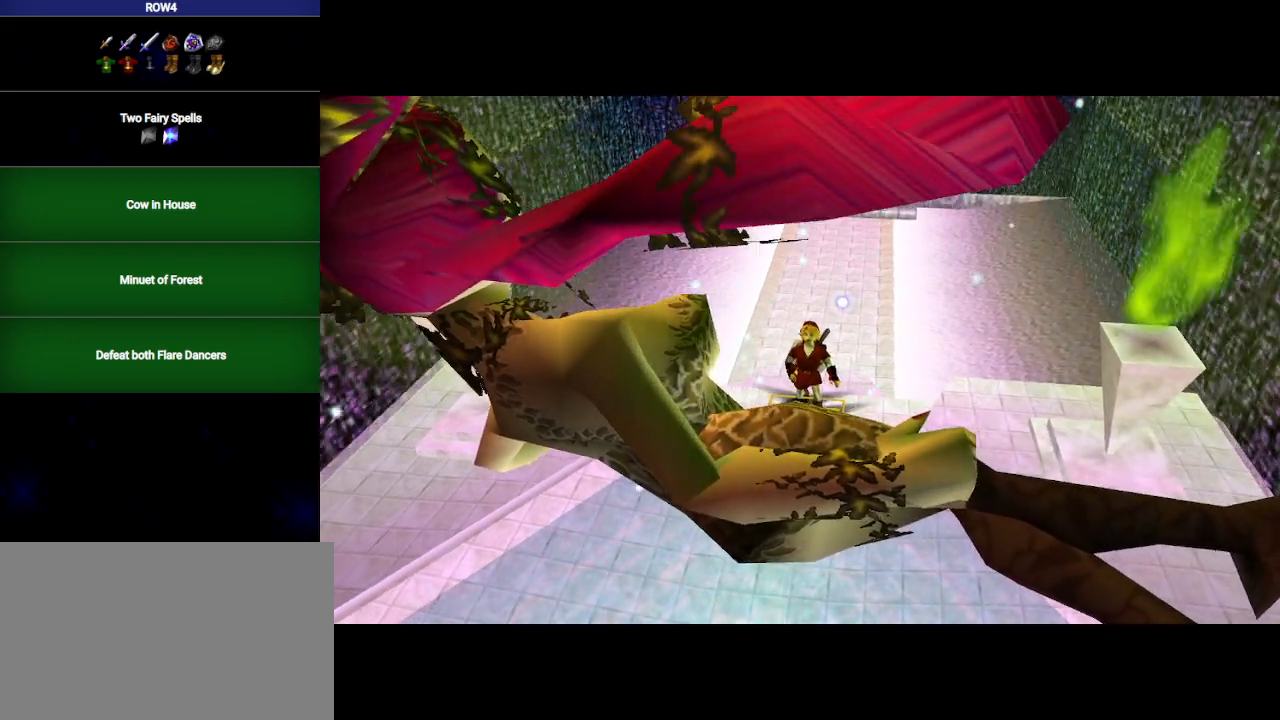
{"buttons": [], "left_stick": "center", "right_stick": "center", "events": [[67, "A", "down"], [67, "B", "down"], [133, "A", "up"], [200, "B", "up"], [217, "A", "down"], [250, "B", "down"], [283, "A", "up"], [350, "A", "down"], [450, "A", "up"], [450, "B", "up"]]}
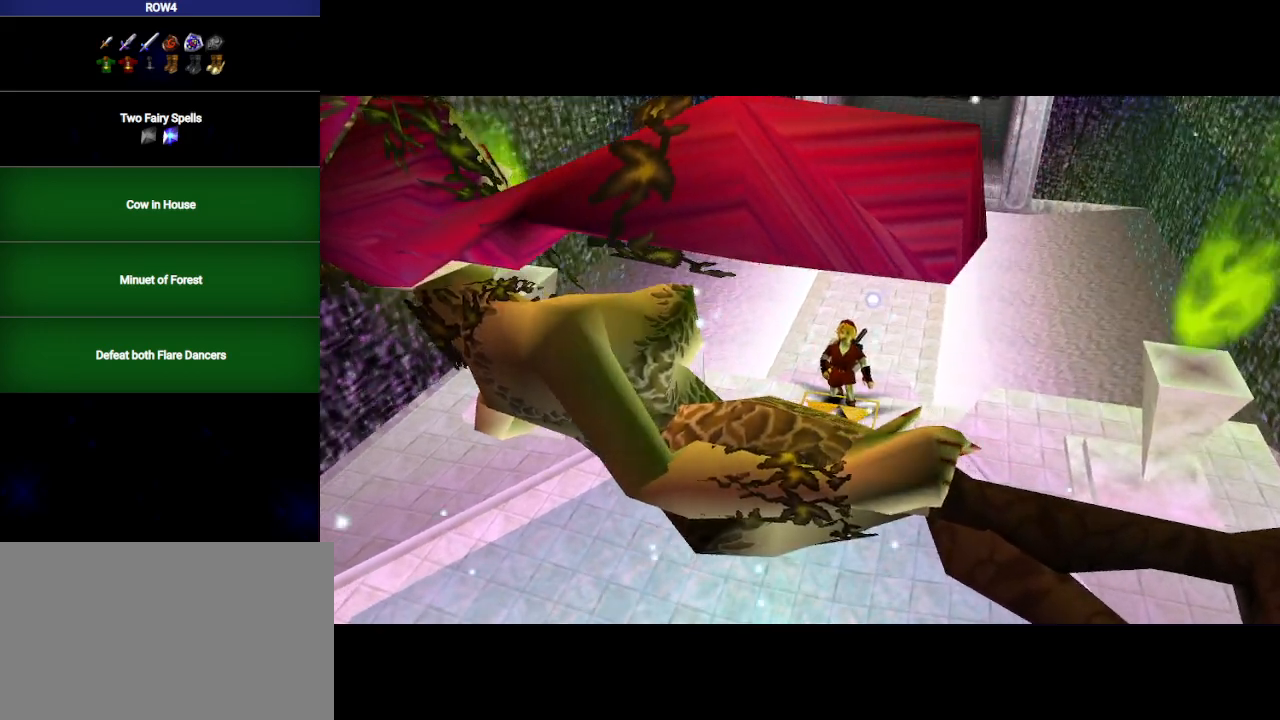
{"buttons": ["B"], "left_stick": "center", "right_stick": "center", "events": [[17, "A", "down"], [50, "A", "up"], [50, "B", "down"], [100, "B", "up"], [133, "A", "down"], [167, "B", "down"], [233, "A", "up"], [283, "A", "down"], [350, "A", "up"], [383, "B", "up"], [450, "A", "down"], [483, "B", "down"], [500, "A", "up"]]}